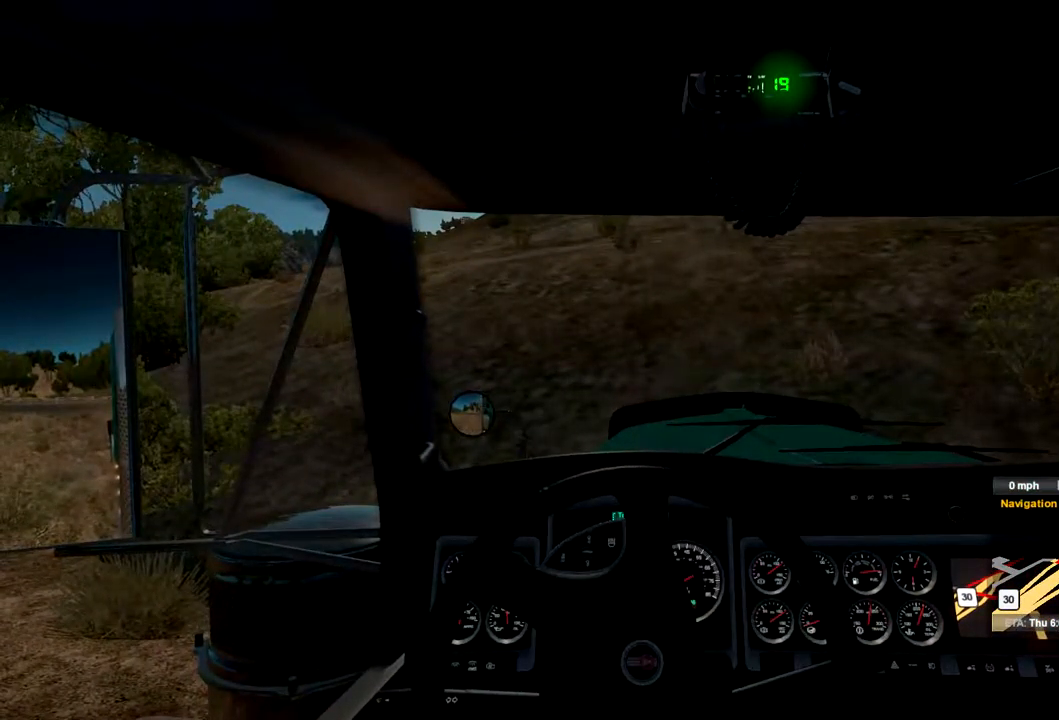
Gameplay with a controller (Xbox layout); each line is a JSON object with the inputs held at the frame after it (dt_ms = milliseconds from this image to that frame). "events" lists button and stick changes between this image and that frame as [ms after this image, input, new state], when the widget could be followed in between. Not read: X.
{"dt_ms": 500, "buttons": [], "left_stick": "right", "right_stick": "center", "events": []}
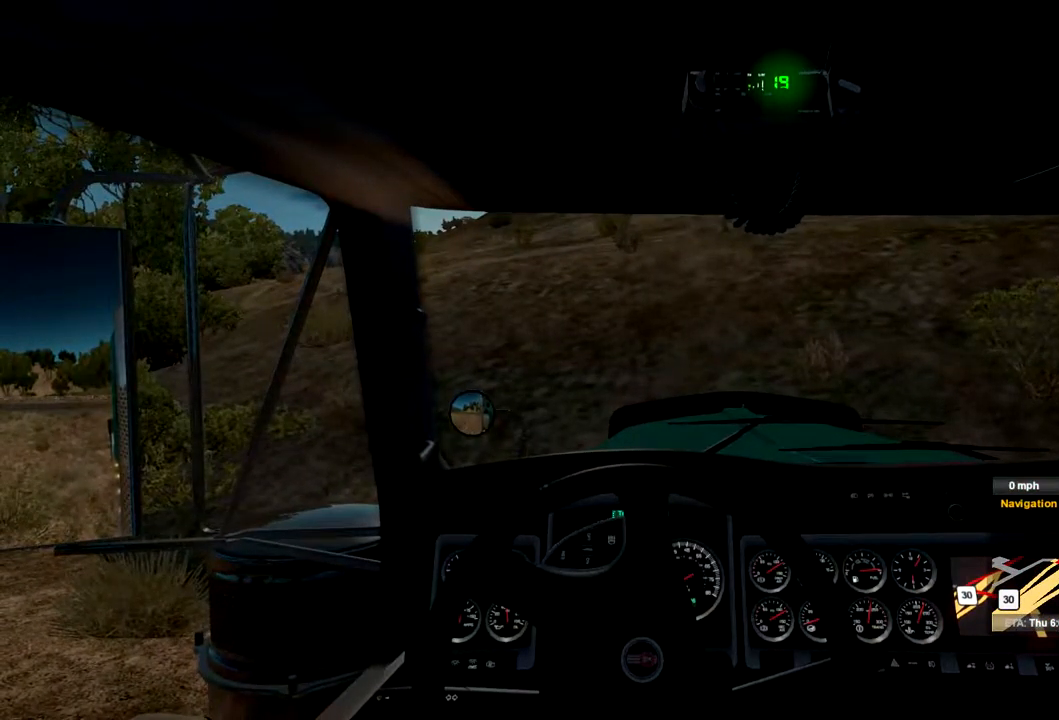
{"dt_ms": 500, "buttons": [], "left_stick": "right", "right_stick": "center", "events": []}
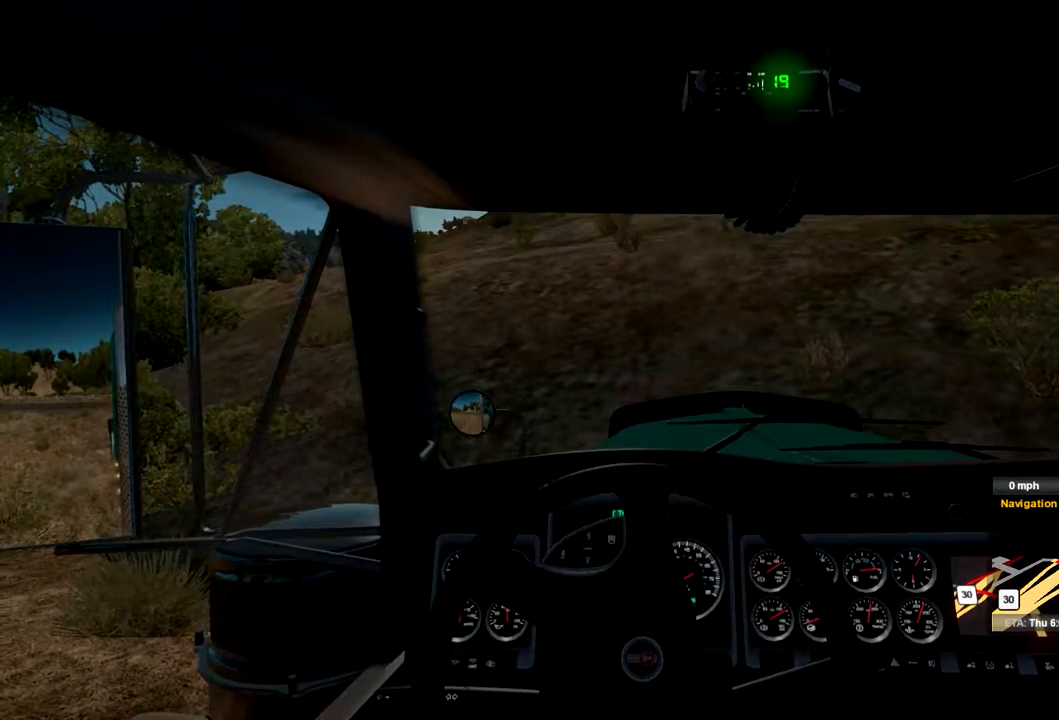
{"dt_ms": 500, "buttons": [], "left_stick": "right", "right_stick": "center", "events": []}
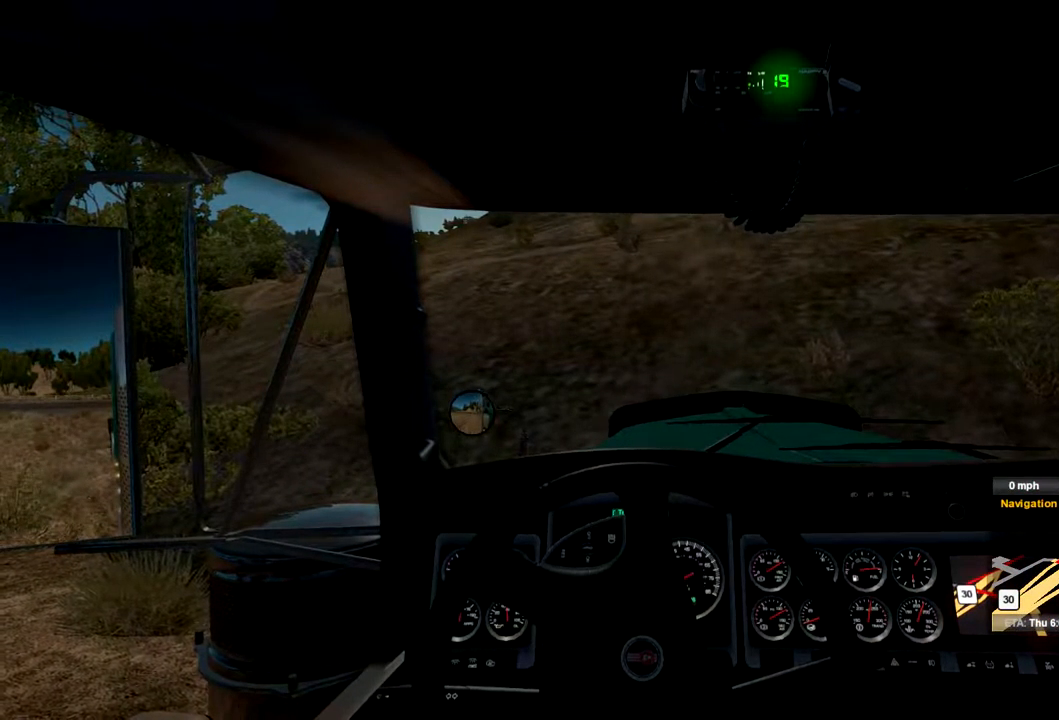
{"dt_ms": 500, "buttons": [], "left_stick": "right", "right_stick": "center", "events": []}
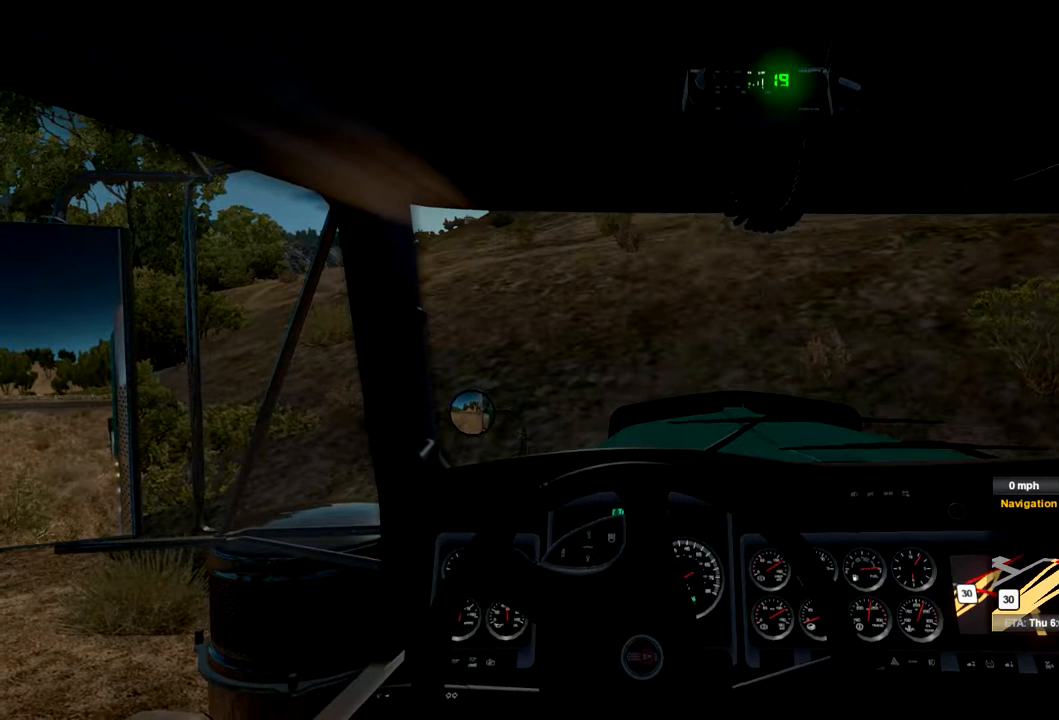
{"dt_ms": 500, "buttons": ["R2"], "left_stick": "right", "right_stick": "center", "events": [[500, "R2", "down"]]}
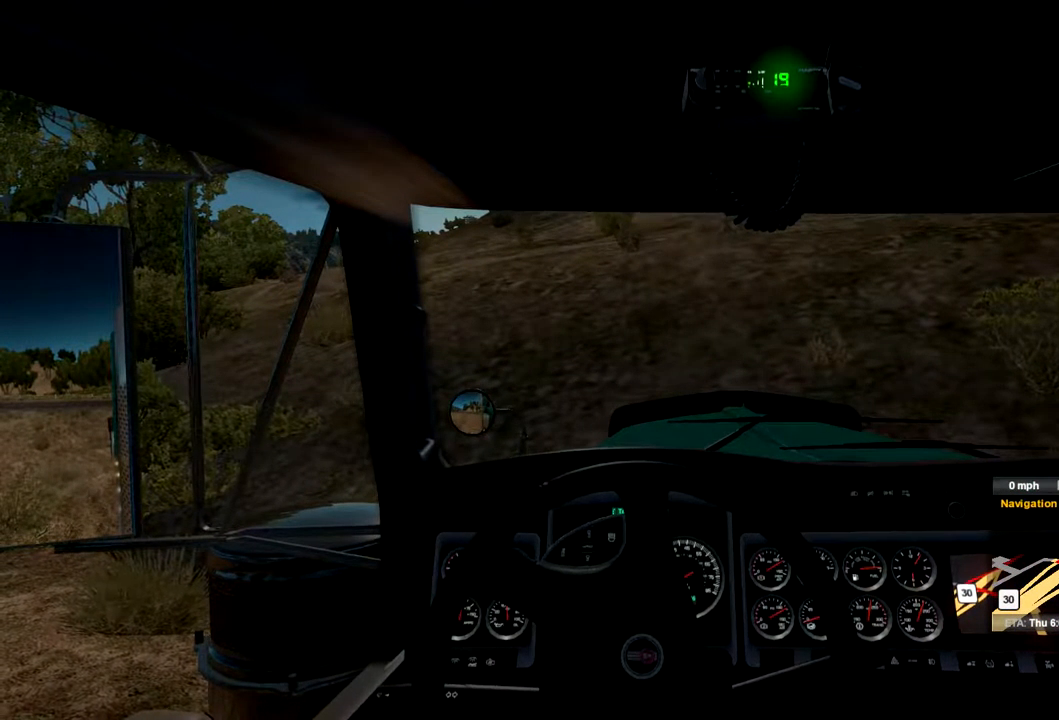
{"dt_ms": 467, "buttons": ["R2"], "left_stick": "right", "right_stick": "center", "events": []}
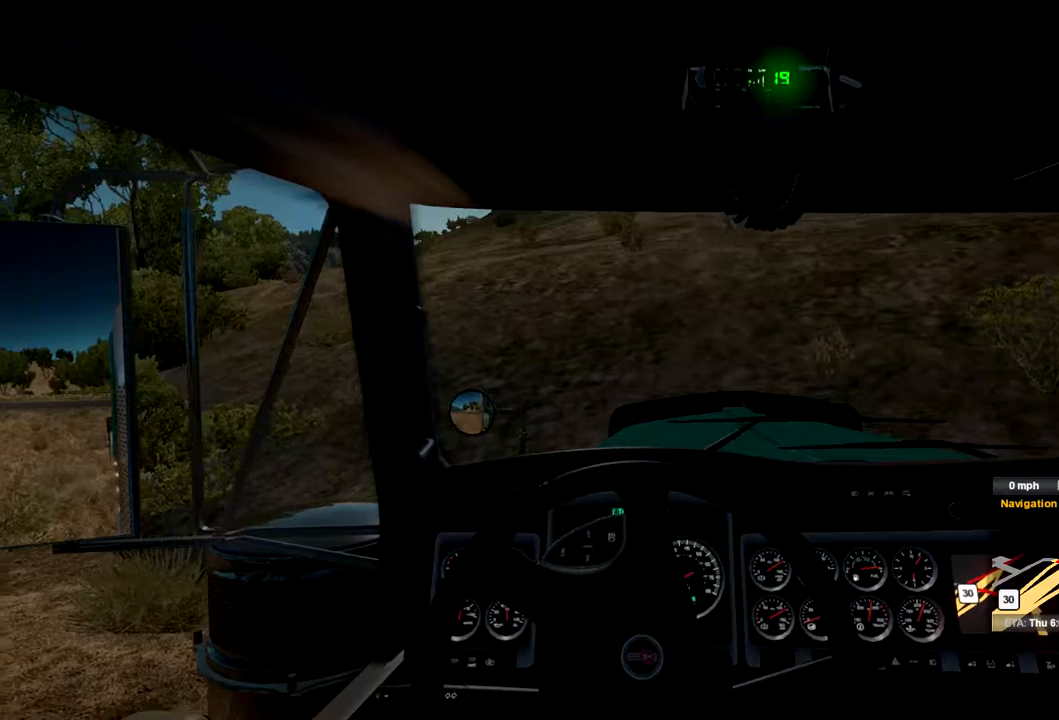
{"dt_ms": 500, "buttons": ["R2"], "left_stick": "right", "right_stick": "center", "events": []}
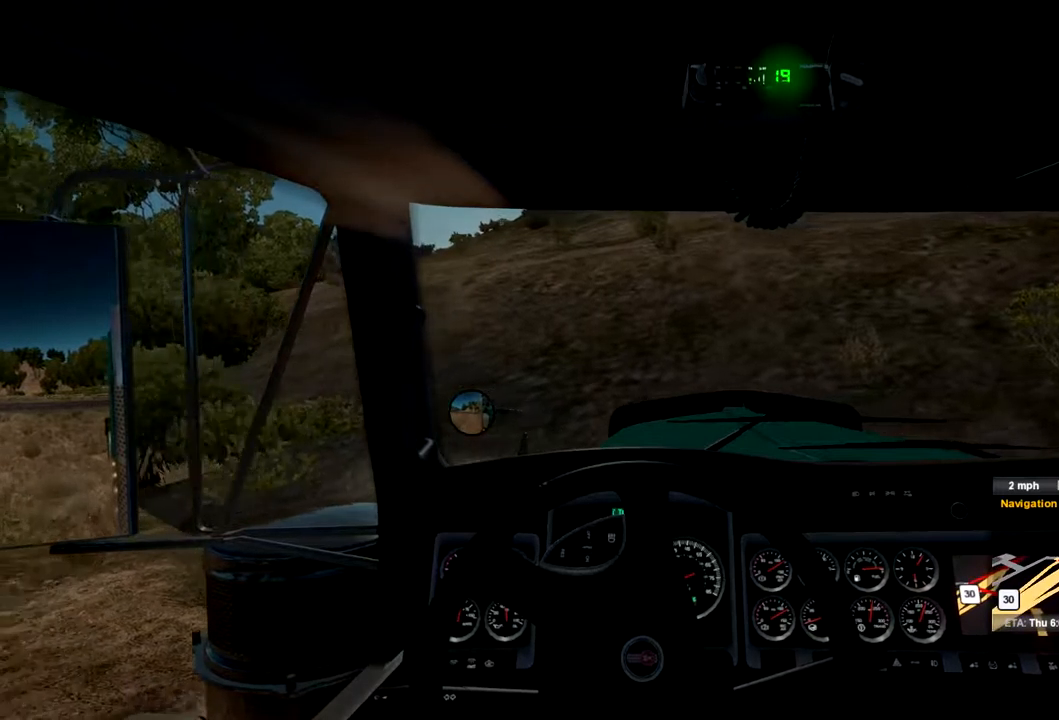
{"dt_ms": 1000, "buttons": [], "left_stick": "right", "right_stick": "center", "events": [[567, "R2", "up"]]}
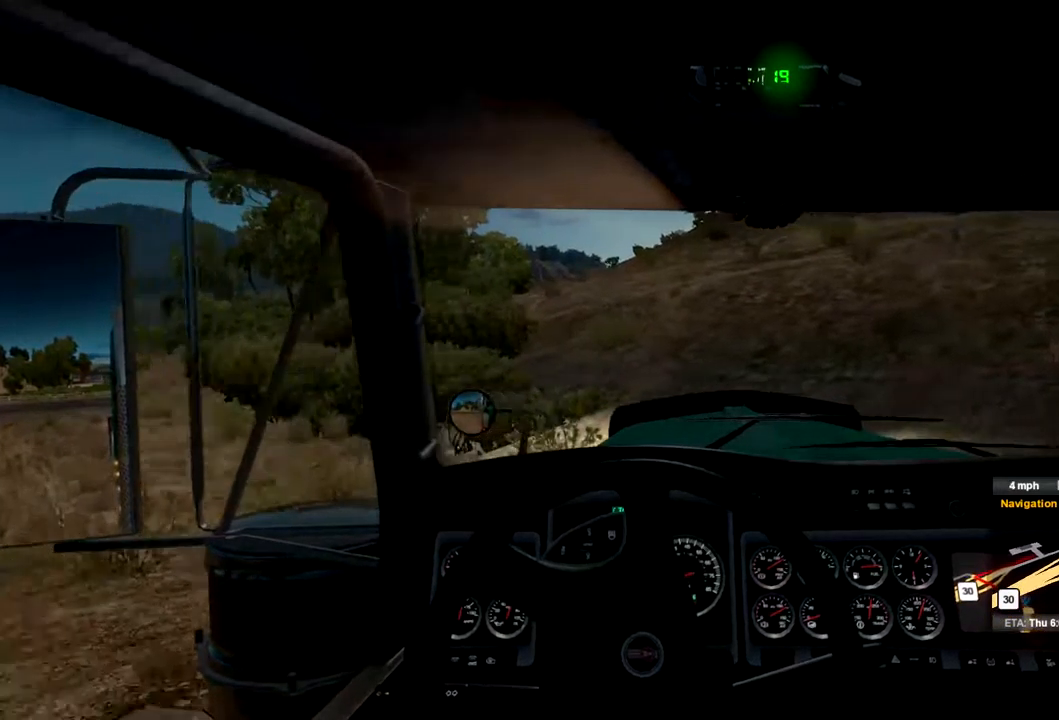
{"dt_ms": 500, "buttons": ["L2"], "left_stick": "left", "right_stick": "center", "events": [[300, "L2", "down"], [300, "left_stick", "center"], [400, "left_stick", "left"]]}
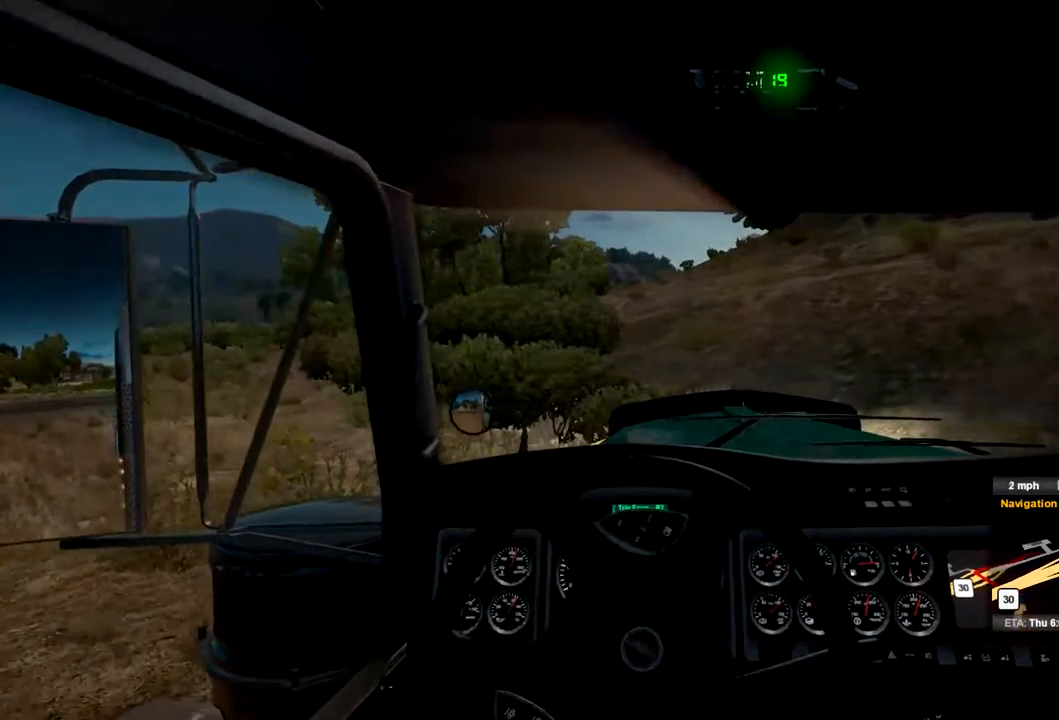
{"dt_ms": 500, "buttons": ["L2"], "left_stick": "left", "right_stick": "center", "events": []}
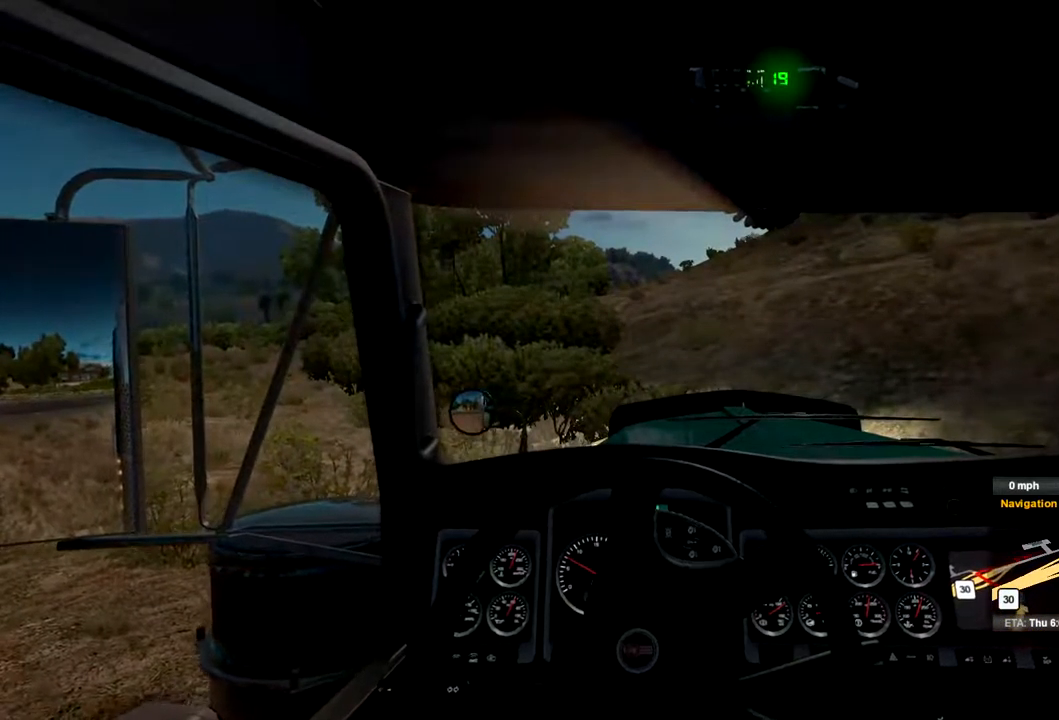
{"dt_ms": 500, "buttons": ["R2"], "left_stick": "left", "right_stick": "center", "events": [[167, "L2", "up"], [234, "R2", "down"]]}
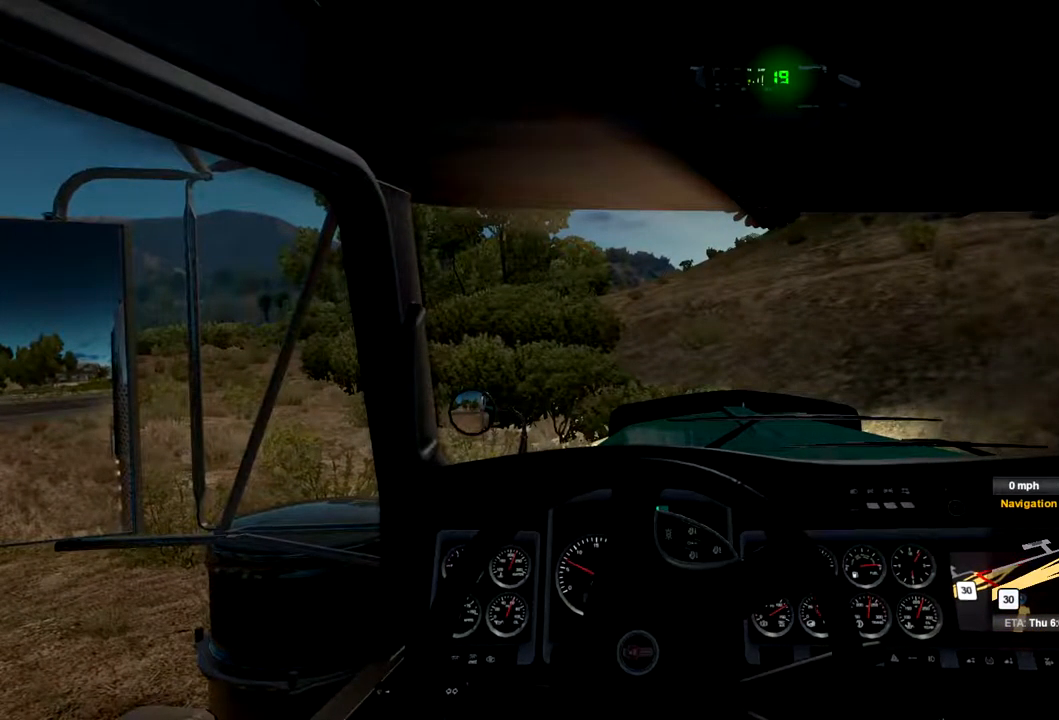
{"dt_ms": 500, "buttons": ["R2"], "left_stick": "left", "right_stick": "center", "events": []}
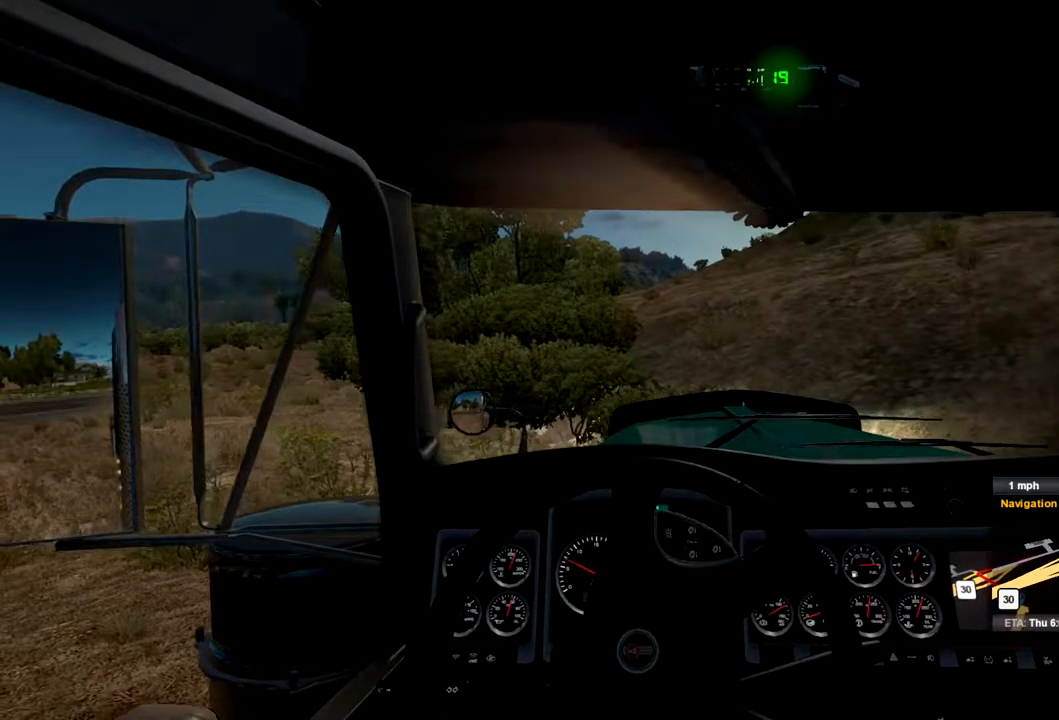
{"dt_ms": 500, "buttons": ["R2"], "left_stick": "center", "right_stick": "center", "events": [[300, "left_stick", "center"]]}
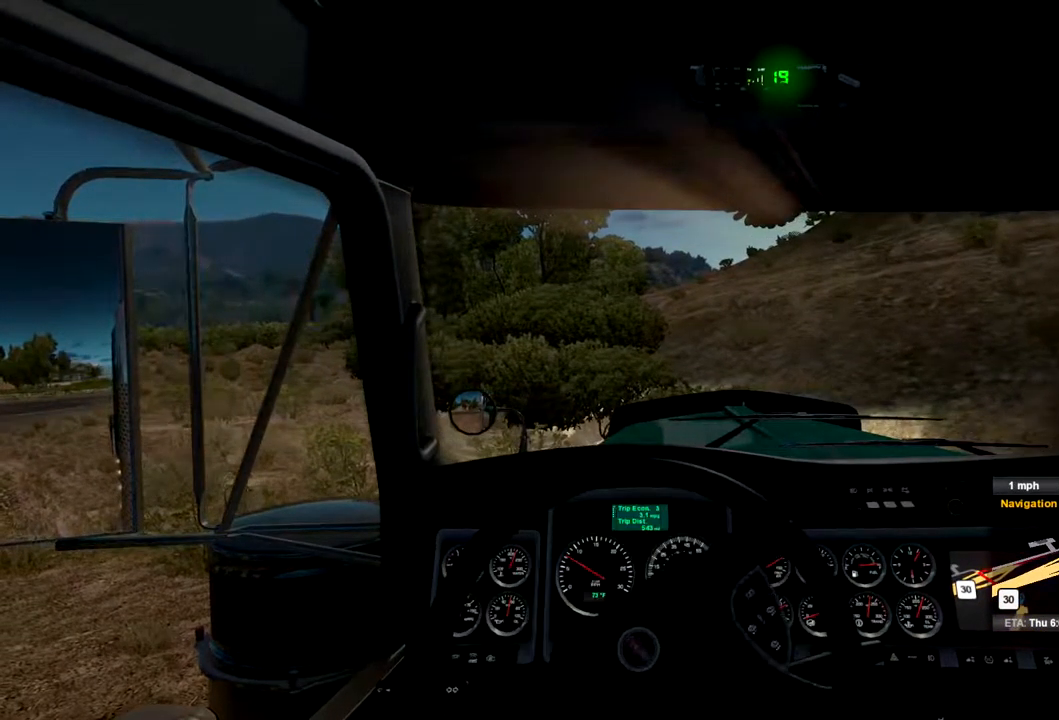
{"dt_ms": 500, "buttons": ["R2"], "left_stick": "left", "right_stick": "center", "events": [[300, "left_stick", "left"]]}
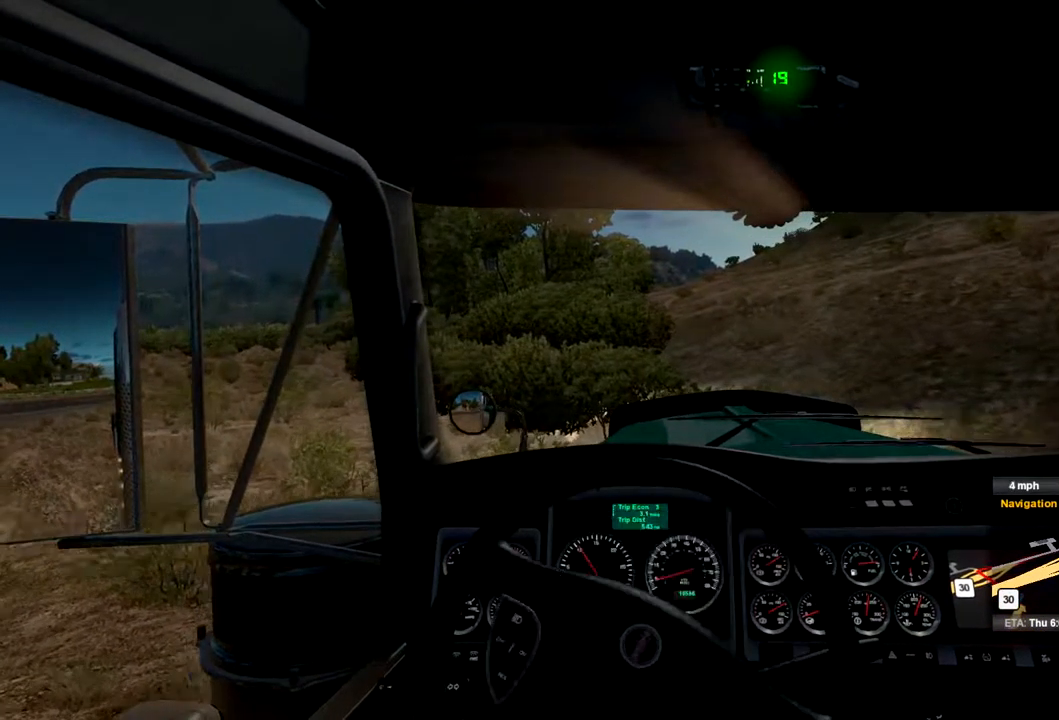
{"dt_ms": 500, "buttons": ["R2"], "left_stick": "center", "right_stick": "center", "events": [[234, "left_stick", "center"]]}
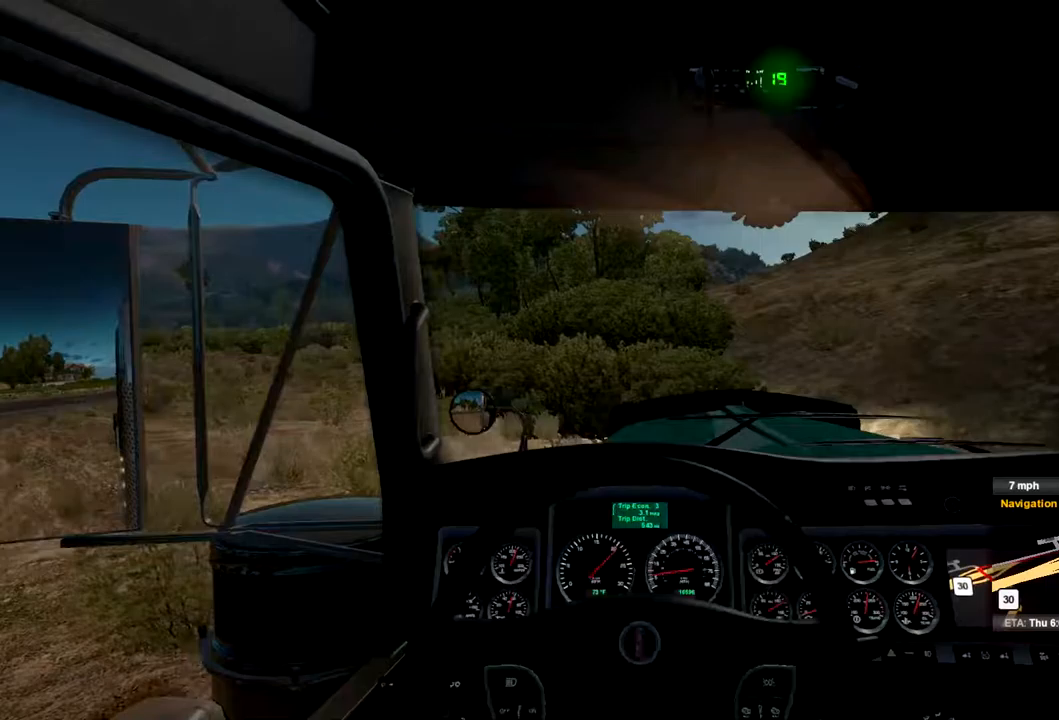
{"dt_ms": 500, "buttons": ["R2"], "left_stick": "center", "right_stick": "center", "events": []}
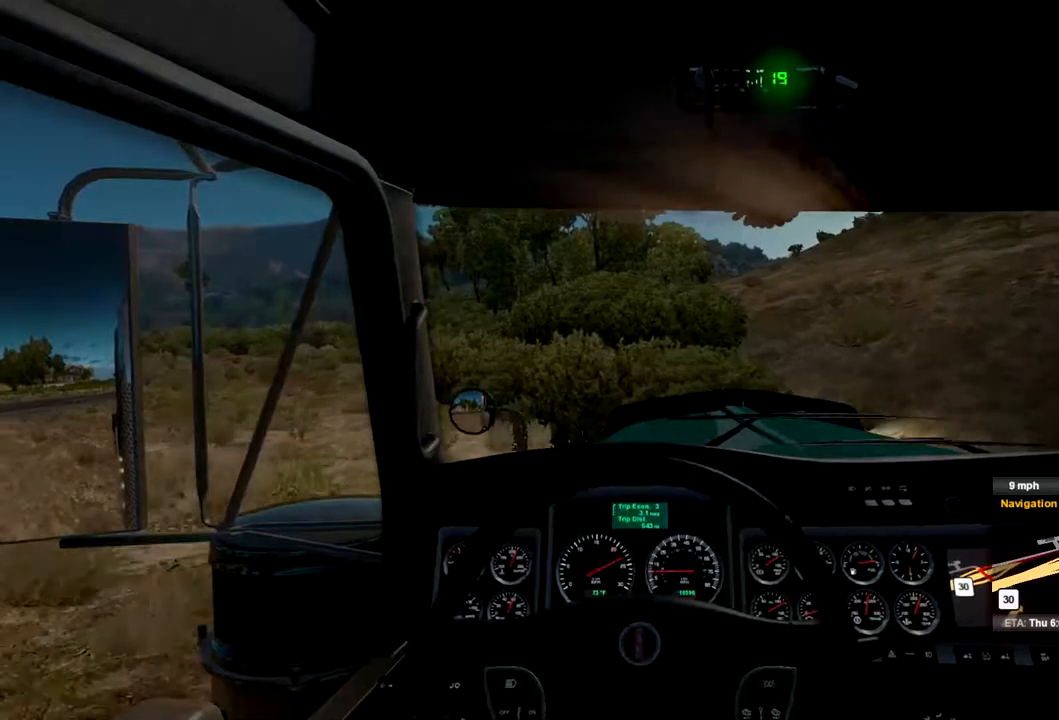
{"dt_ms": 500, "buttons": ["R2"], "left_stick": "center", "right_stick": "center", "events": [[367, "left_stick", "left"], [500, "left_stick", "center"]]}
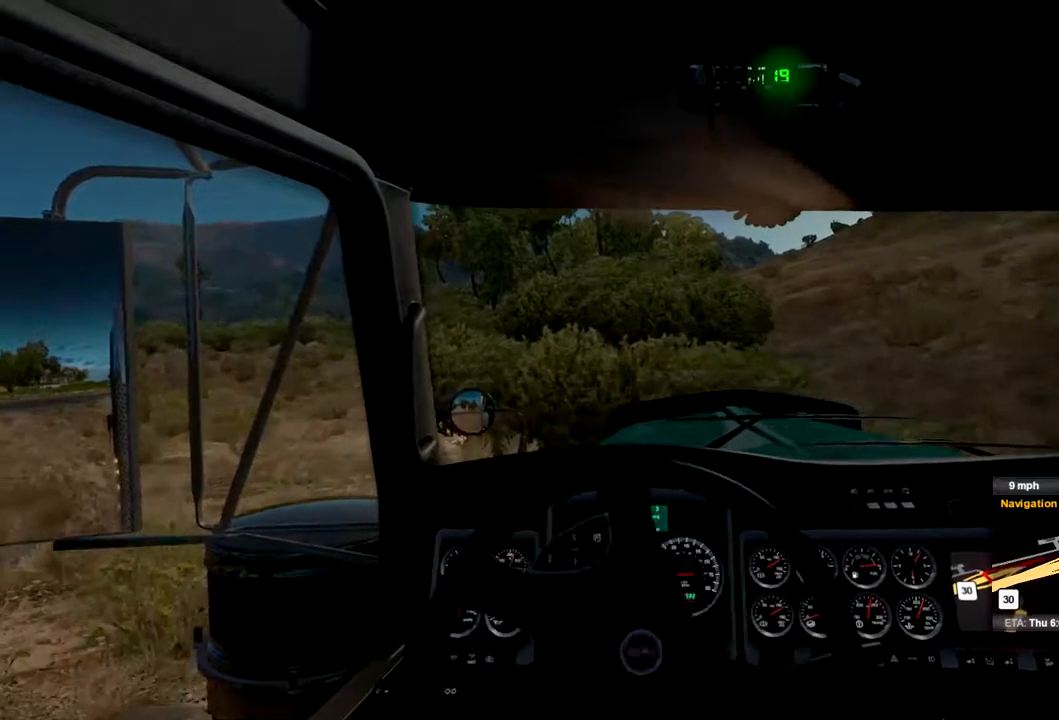
{"dt_ms": 500, "buttons": ["R2"], "left_stick": "center", "right_stick": "center", "events": [[100, "left_stick", "right"], [300, "left_stick", "center"]]}
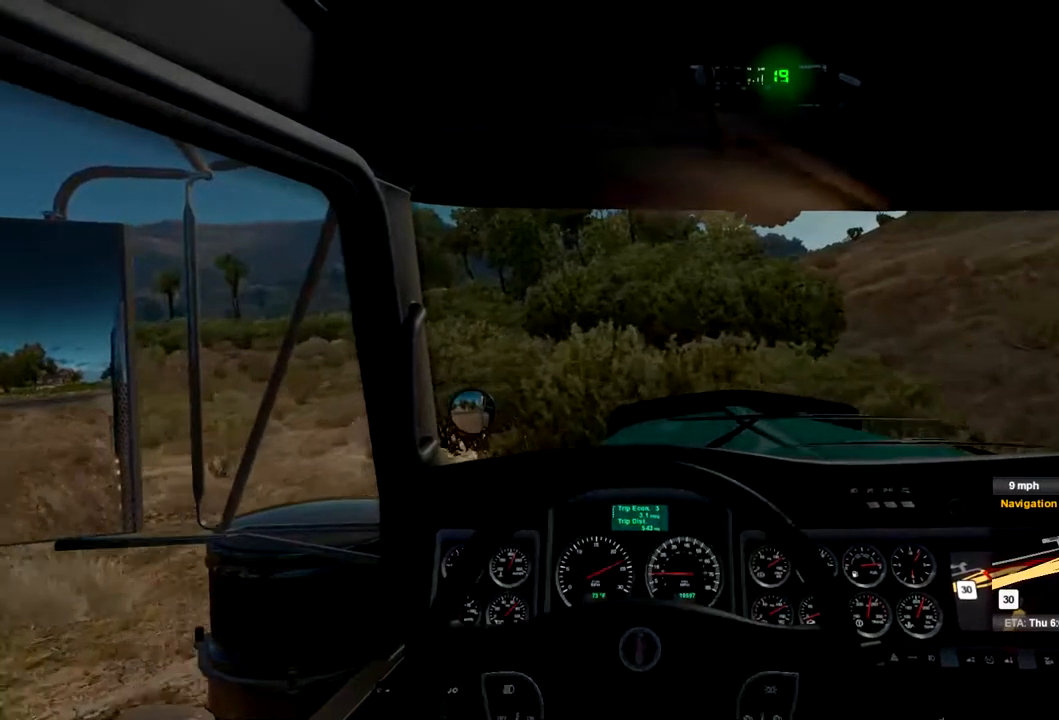
{"dt_ms": 500, "buttons": ["R2"], "left_stick": "center", "right_stick": "center", "events": []}
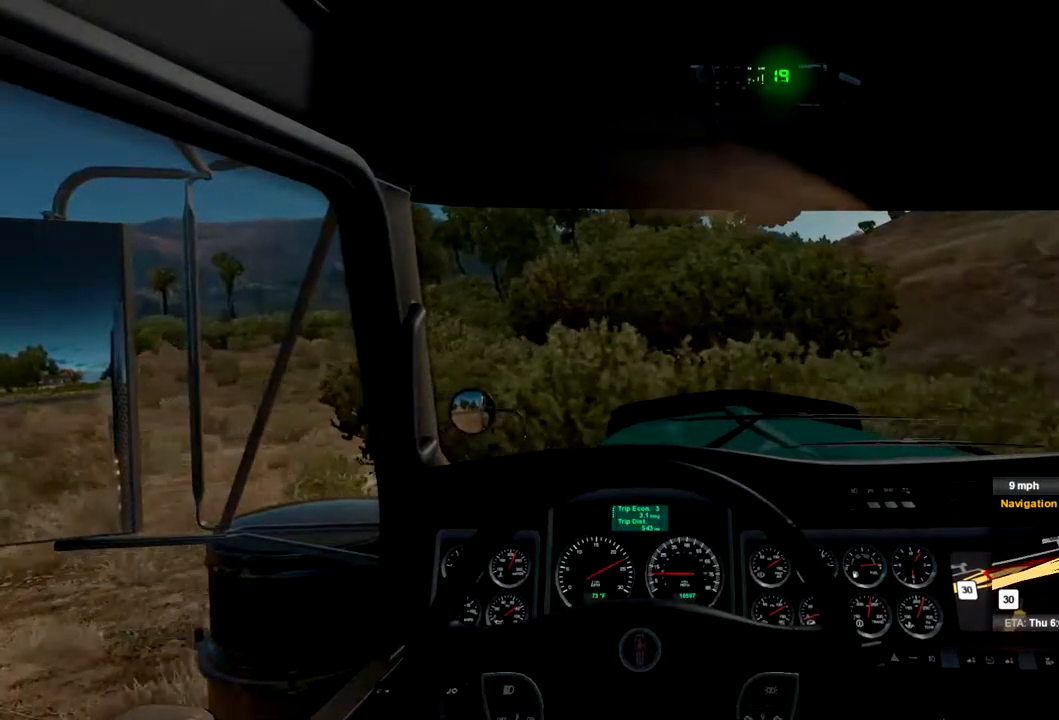
{"dt_ms": 500, "buttons": ["R2"], "left_stick": "center", "right_stick": "center", "events": [[100, "left_stick", "right"], [333, "left_stick", "center"]]}
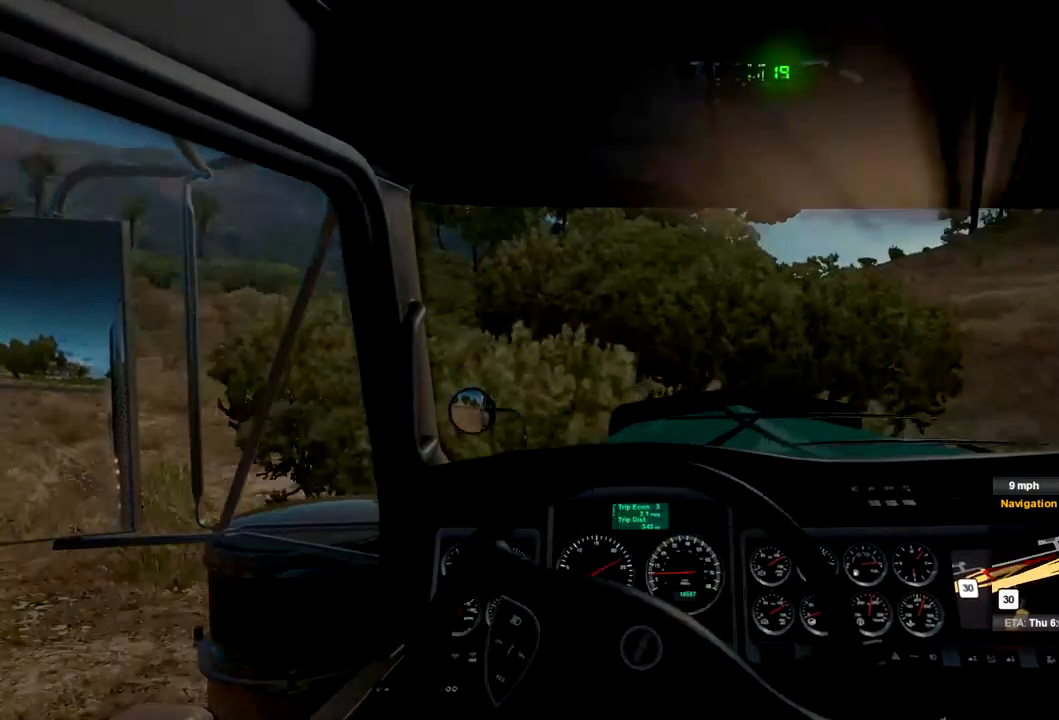
{"dt_ms": 500, "buttons": ["R2"], "left_stick": "right", "right_stick": "center", "events": [[100, "left_stick", "right"]]}
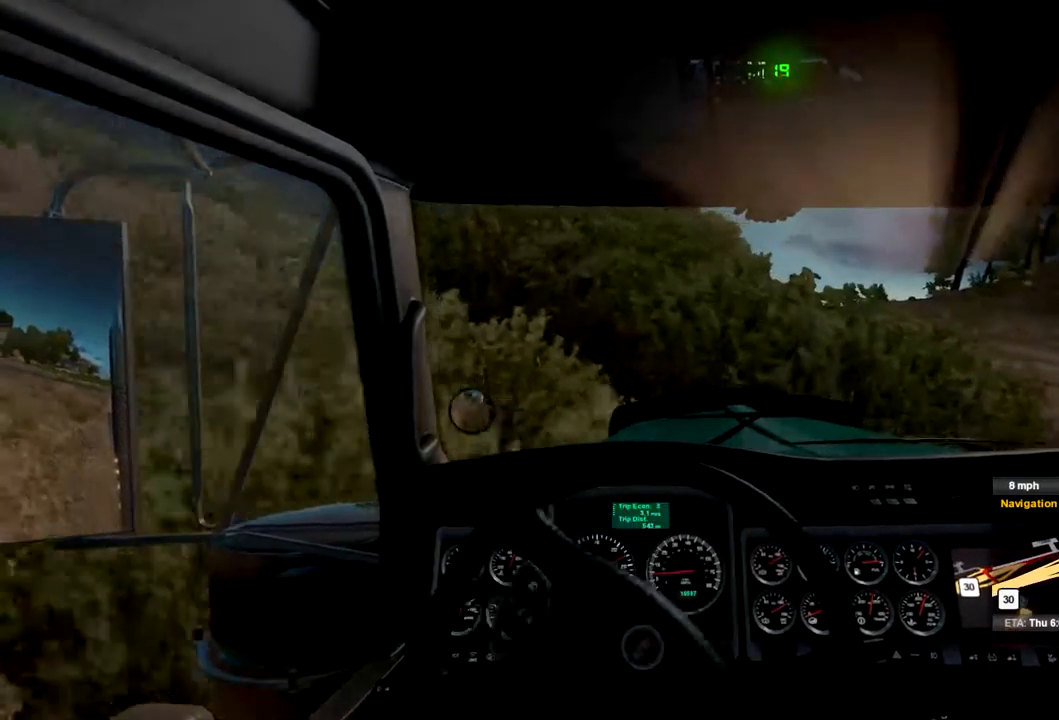
{"dt_ms": 500, "buttons": ["R2"], "left_stick": "center", "right_stick": "center", "events": [[300, "left_stick", "center"]]}
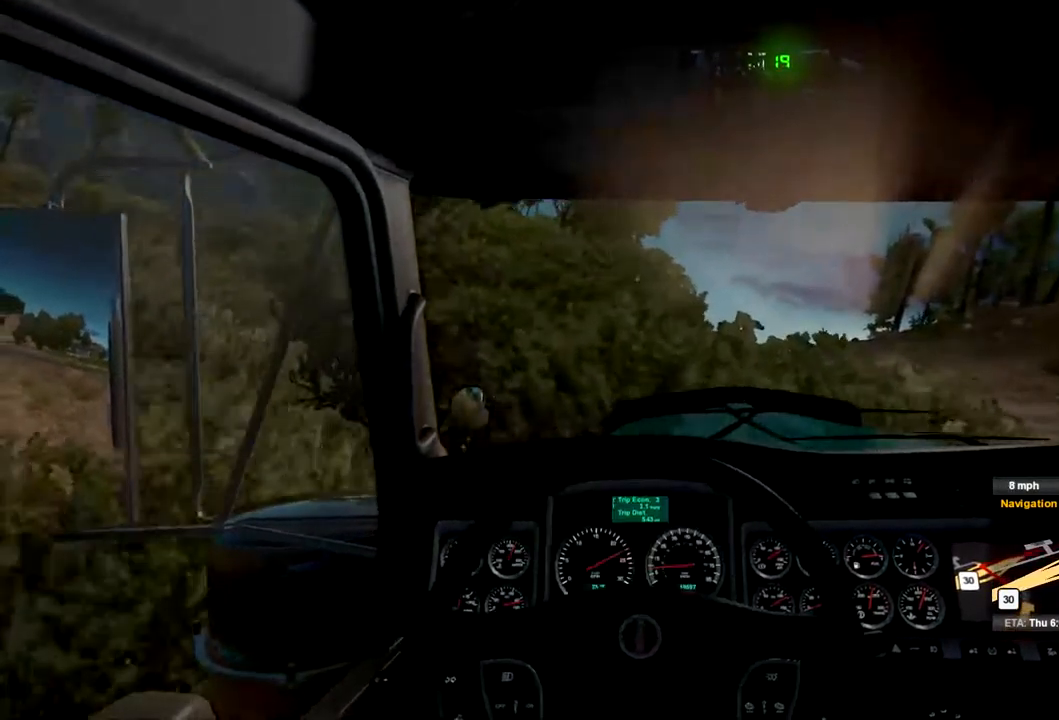
{"dt_ms": 500, "buttons": ["R2"], "left_stick": "center", "right_stick": "center", "events": [[167, "left_stick", "right"], [500, "left_stick", "center"]]}
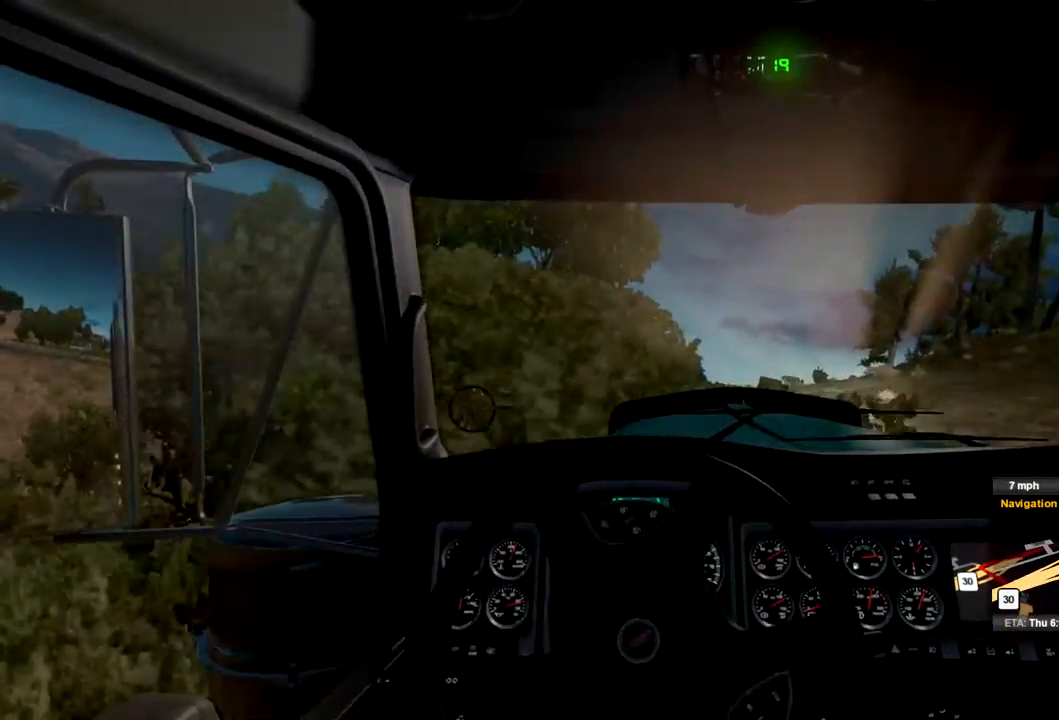
{"dt_ms": 500, "buttons": ["R2"], "left_stick": "center", "right_stick": "center", "events": []}